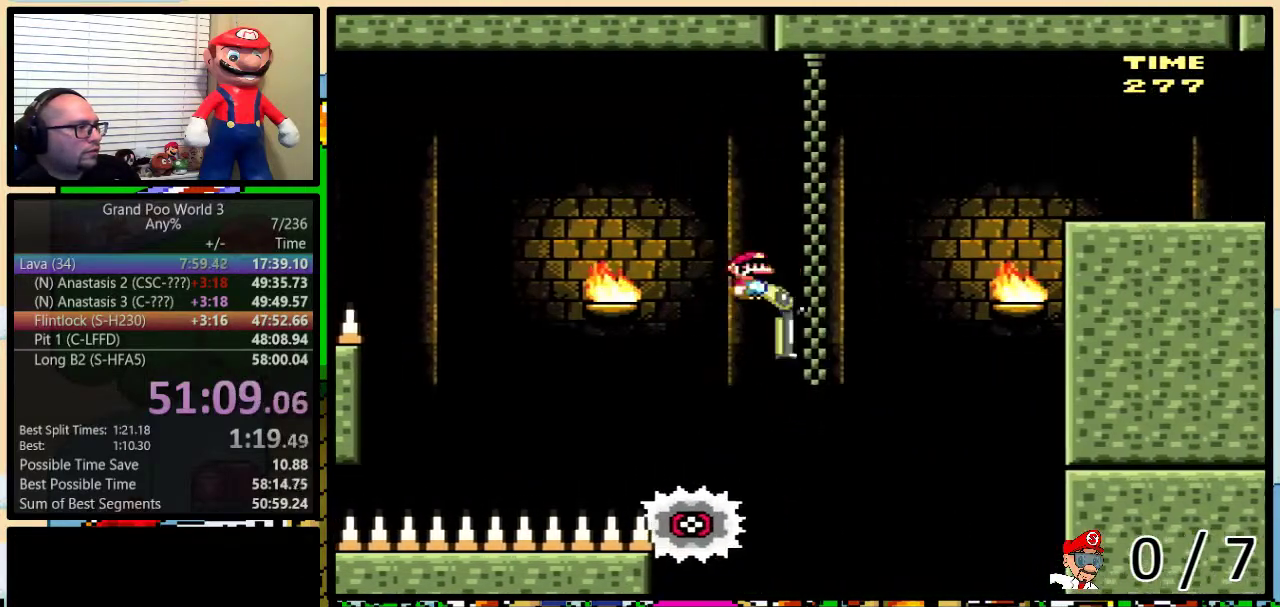
Gameplay with a controller (Nintendo layout); each line is a JSON object with the inputs held at the frame after it. "events" lists button and stick changes between this image and that frame as [ms after this image, input, new state], when the widget could be followed in between. Not read: L1 L3 R1 R3.
{"buttons": ["A", "X", "DPAD_RIGHT"], "events": [[100, "X", "down"], [250, "DPAD_DOWN", "up"]]}
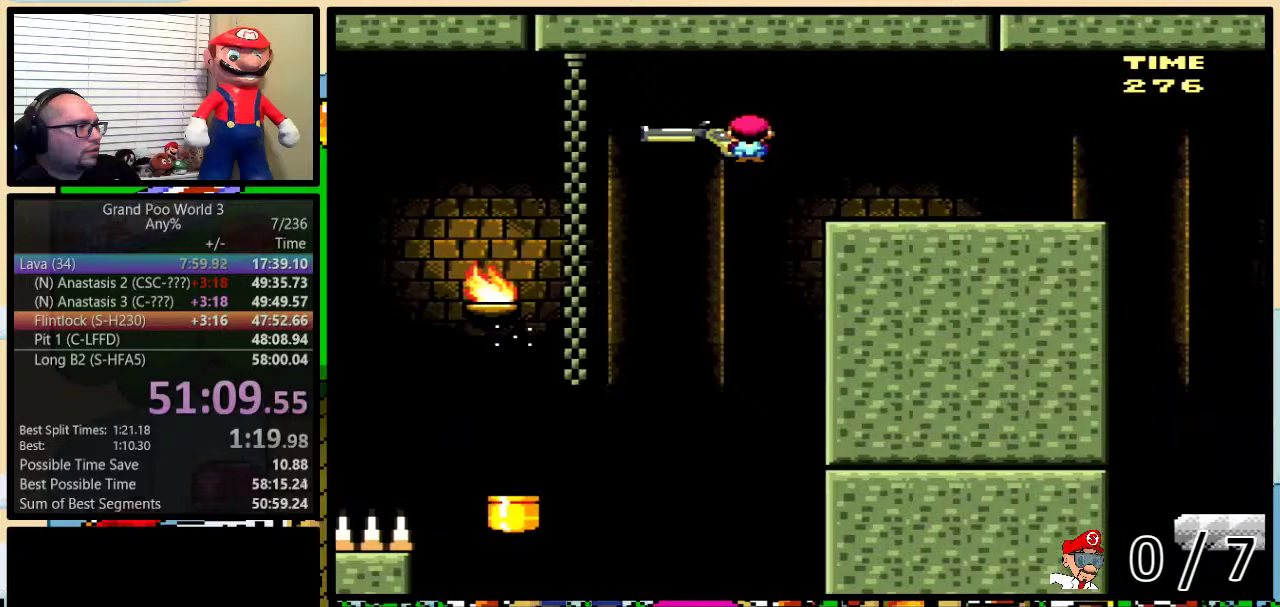
{"buttons": ["A", "X", "DPAD_RIGHT"], "events": []}
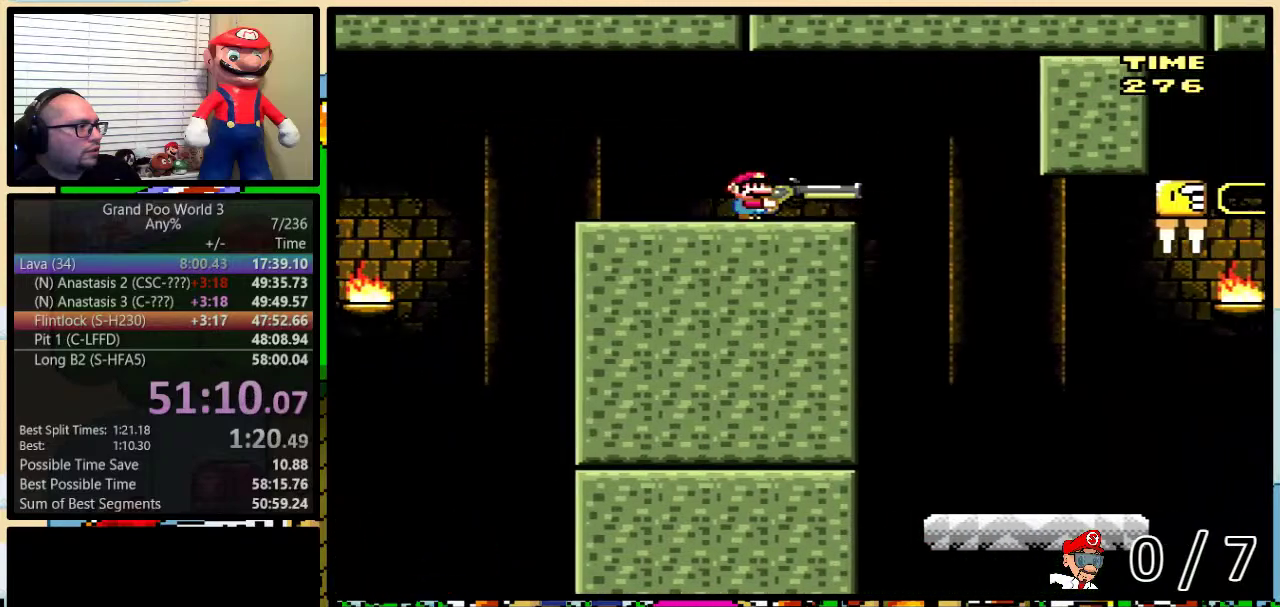
{"buttons": ["Y", "DPAD_RIGHT"], "events": [[133, "A", "up"], [133, "X", "up"], [200, "Y", "down"]]}
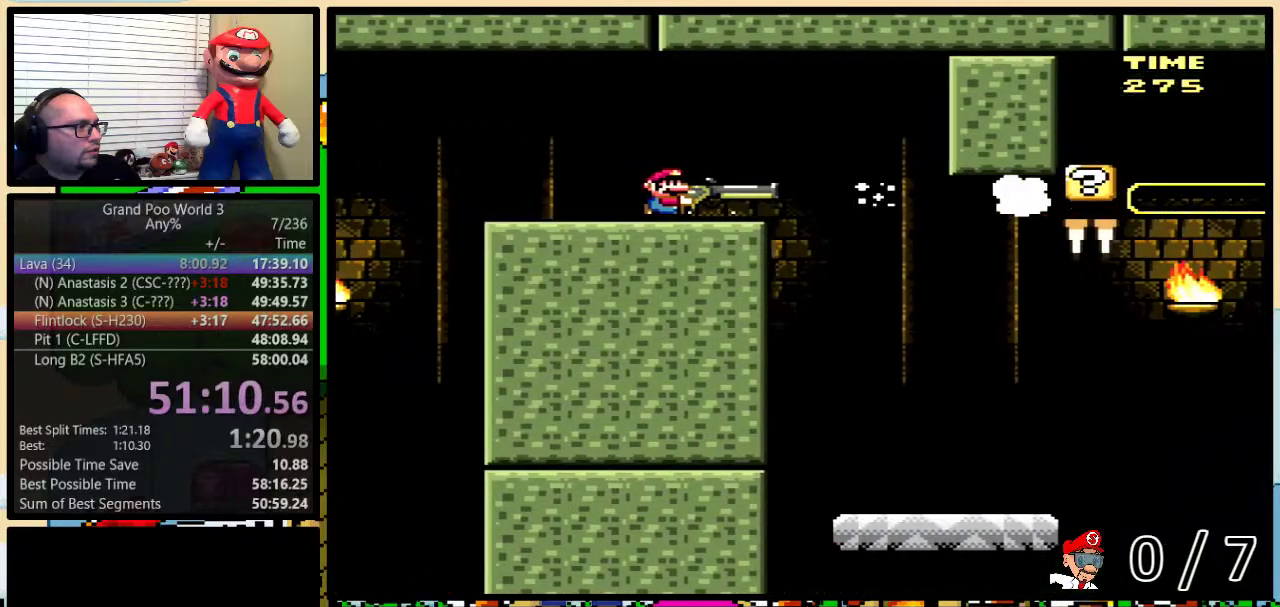
{"buttons": ["Y", "DPAD_RIGHT"], "events": []}
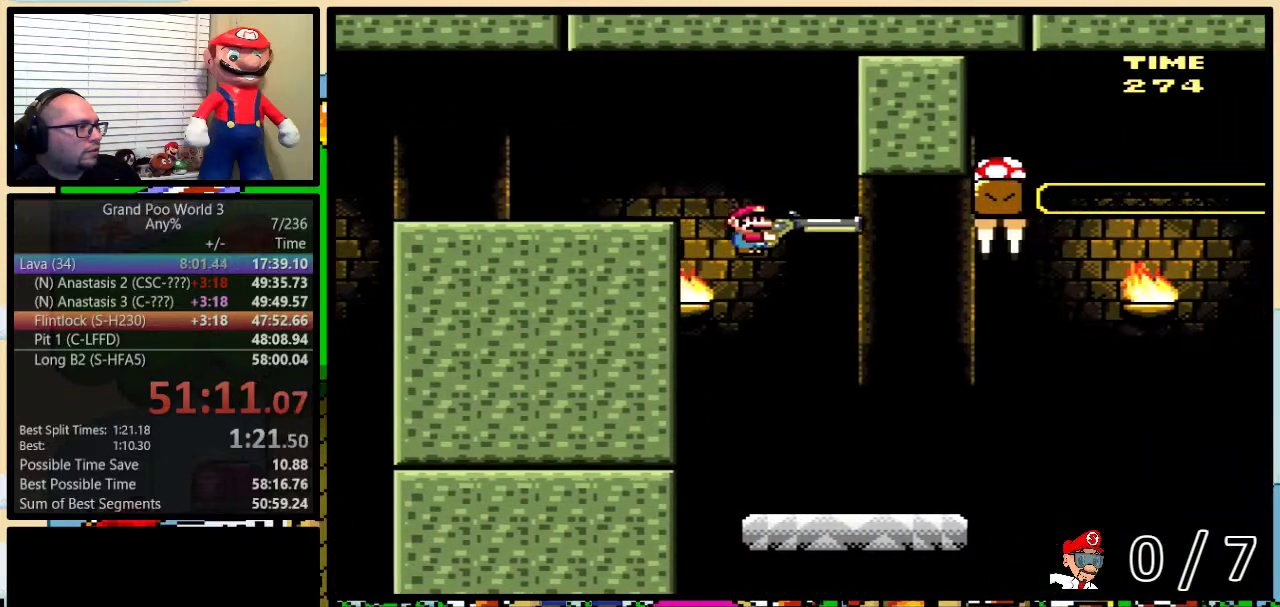
{"buttons": [], "events": [[233, "DPAD_LEFT", "down"], [233, "DPAD_RIGHT", "up"], [367, "DPAD_LEFT", "up"], [467, "Y", "up"]]}
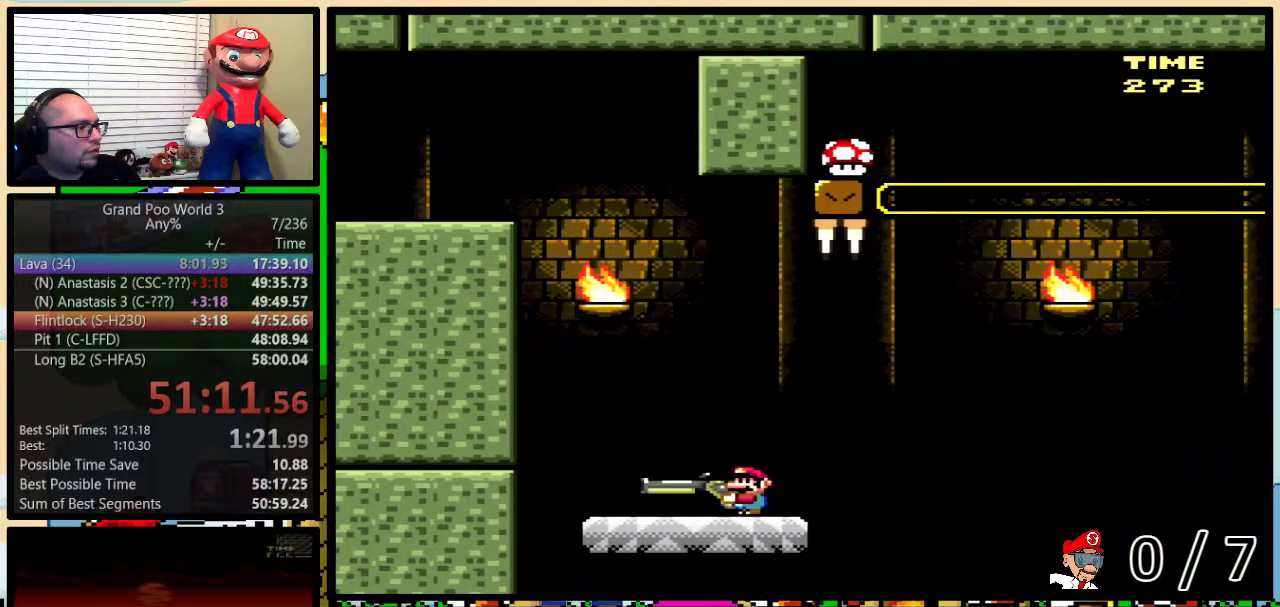
{"buttons": ["B", "Y"], "events": [[417, "Y", "down"], [451, "B", "down"]]}
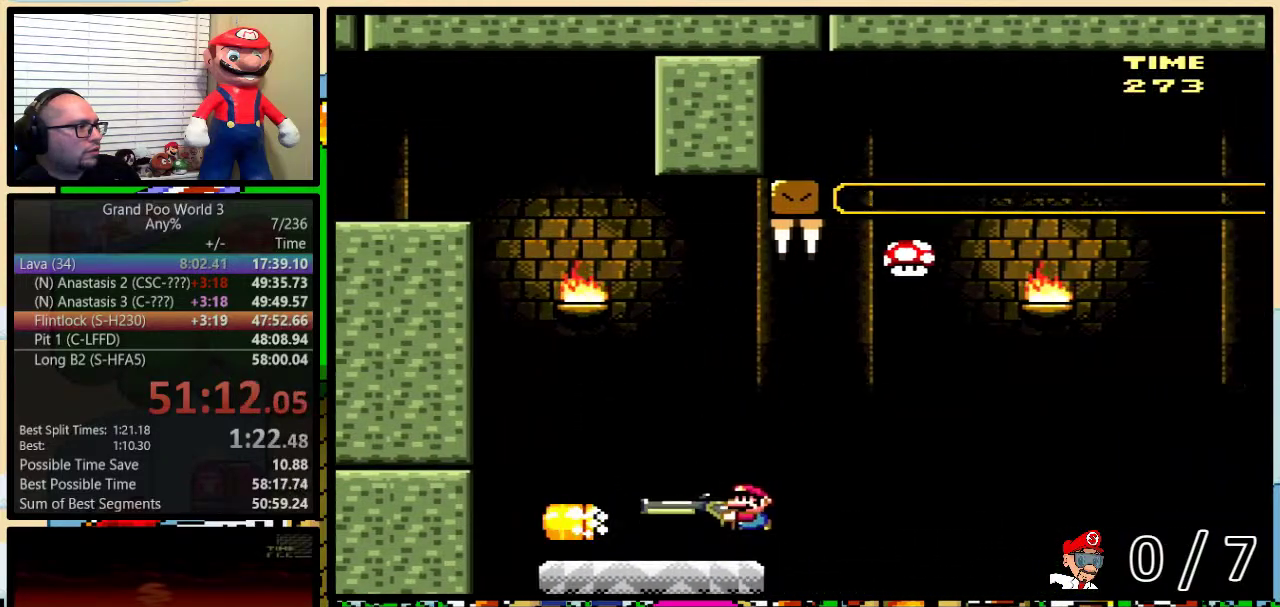
{"buttons": ["B", "Y"], "events": []}
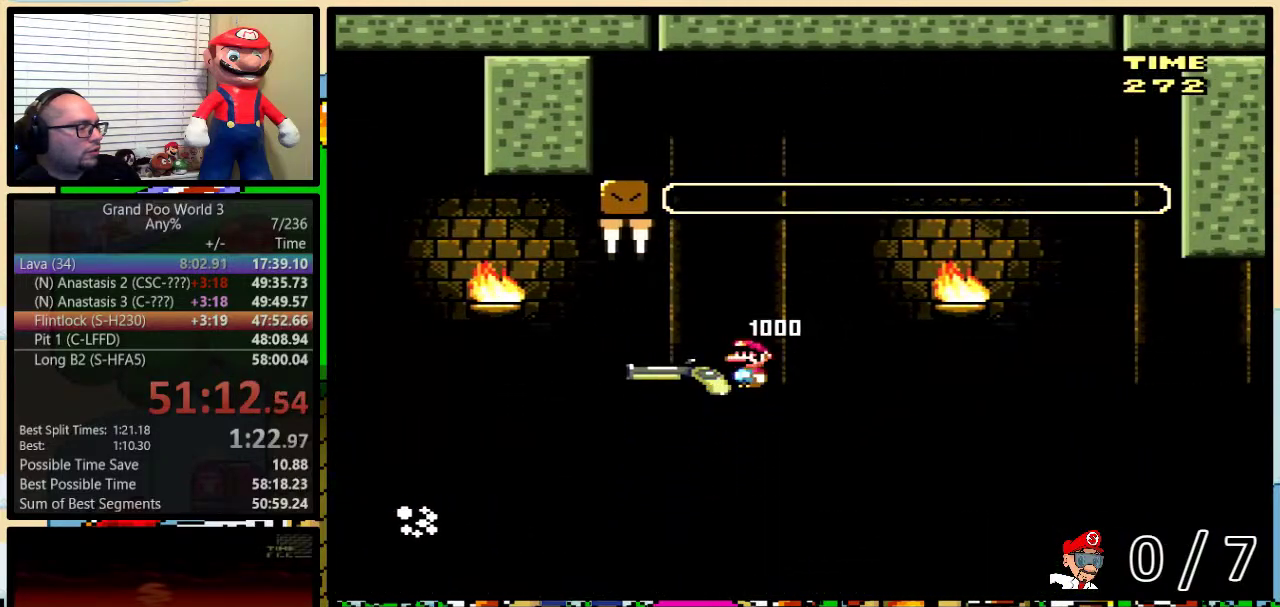
{"buttons": ["B", "Y", "DPAD_DOWN"], "events": [[184, "DPAD_DOWN", "down"]]}
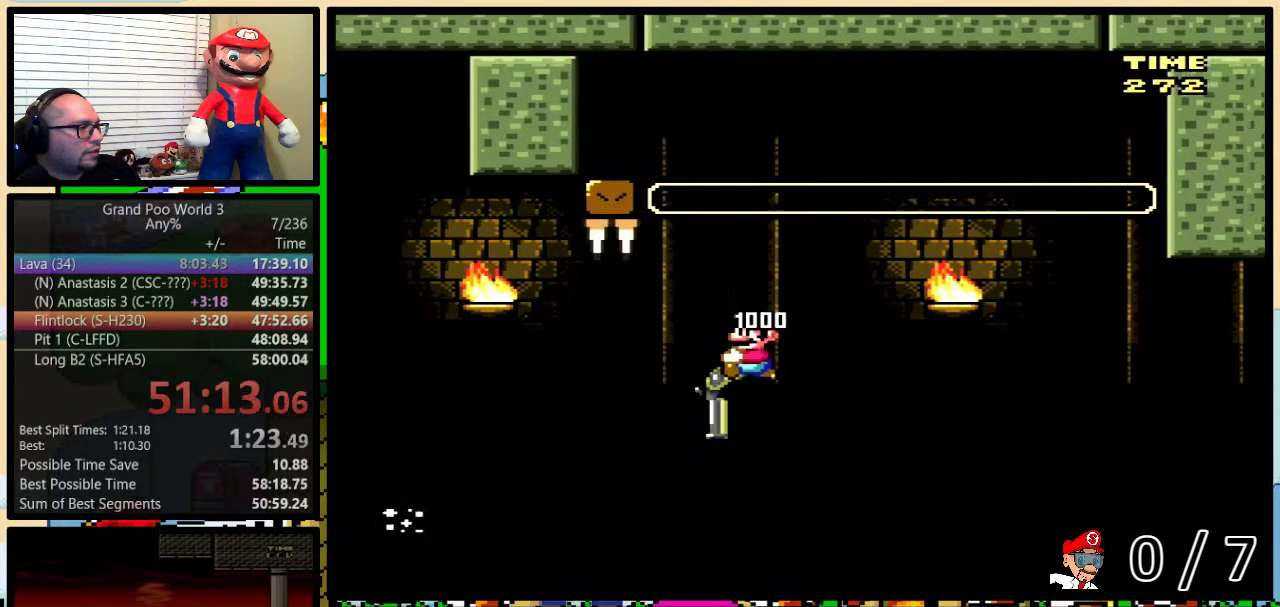
{"buttons": ["B", "Y", "DPAD_DOWN"], "events": []}
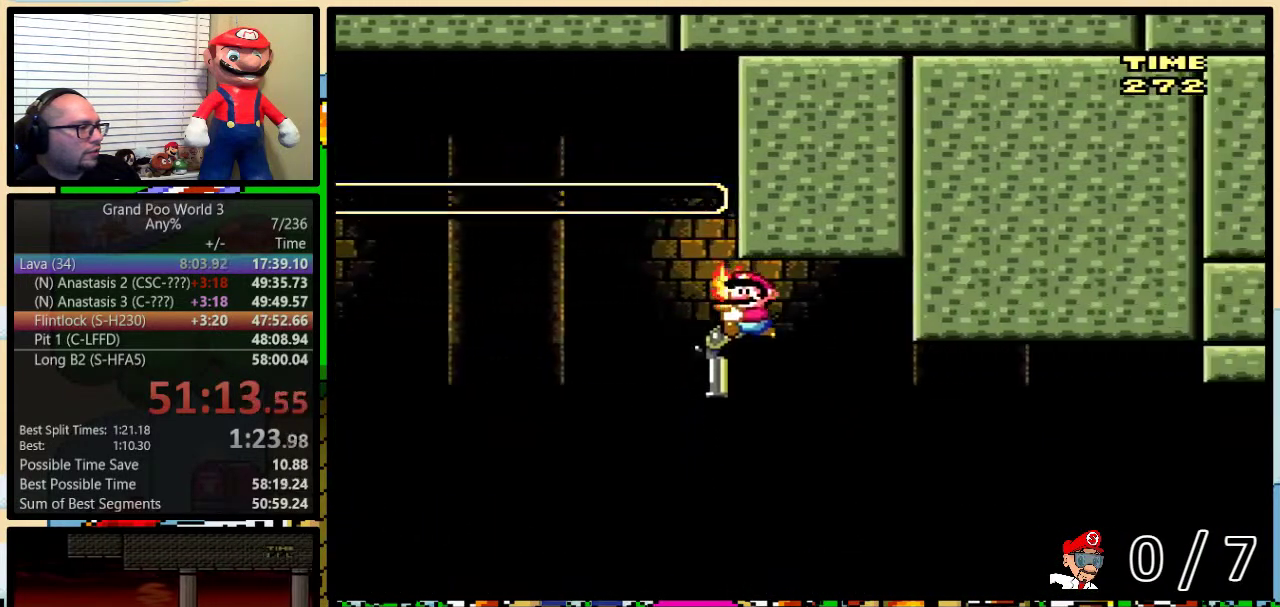
{"buttons": ["B", "Y", "DPAD_DOWN"], "events": [[316, "Y", "up"], [400, "Y", "down"]]}
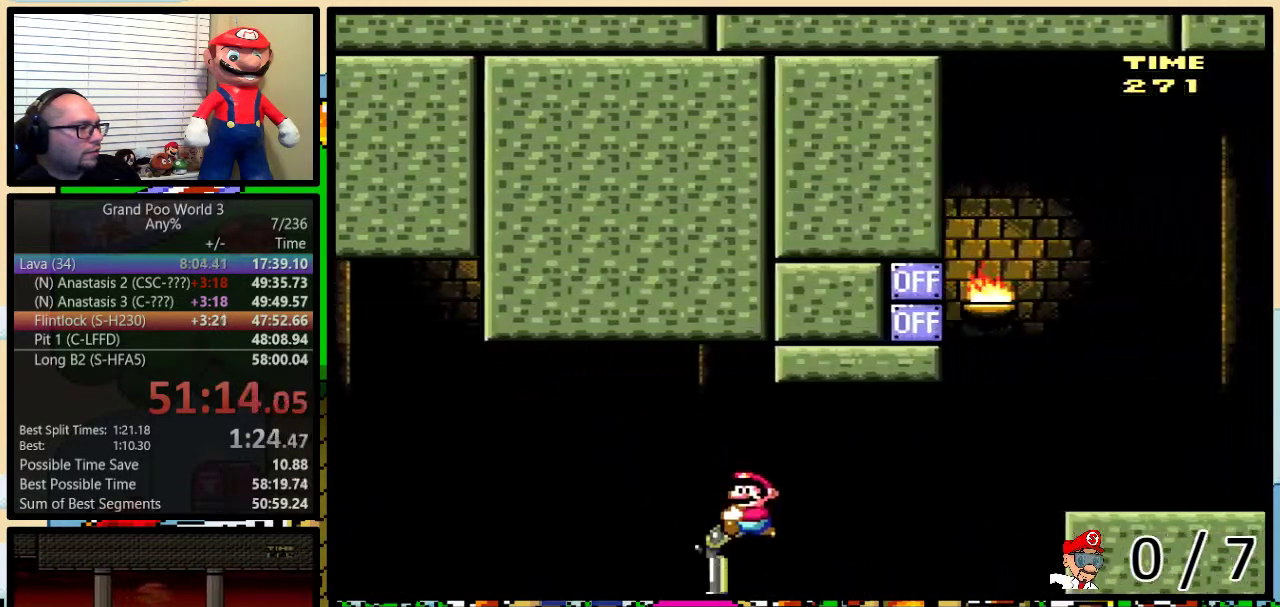
{"buttons": ["B", "Y", "DPAD_DOWN"], "events": [[250, "B", "up"], [484, "B", "down"]]}
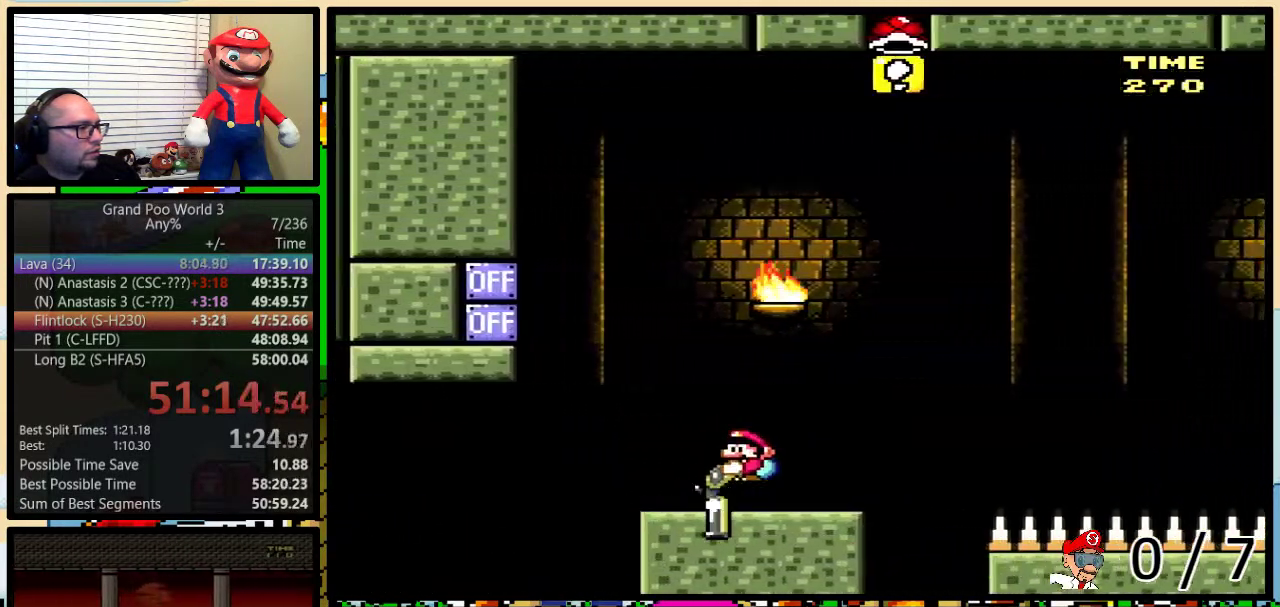
{"buttons": ["B", "Y", "DPAD_DOWN", "DPAD_LEFT"], "events": [[384, "DPAD_LEFT", "down"]]}
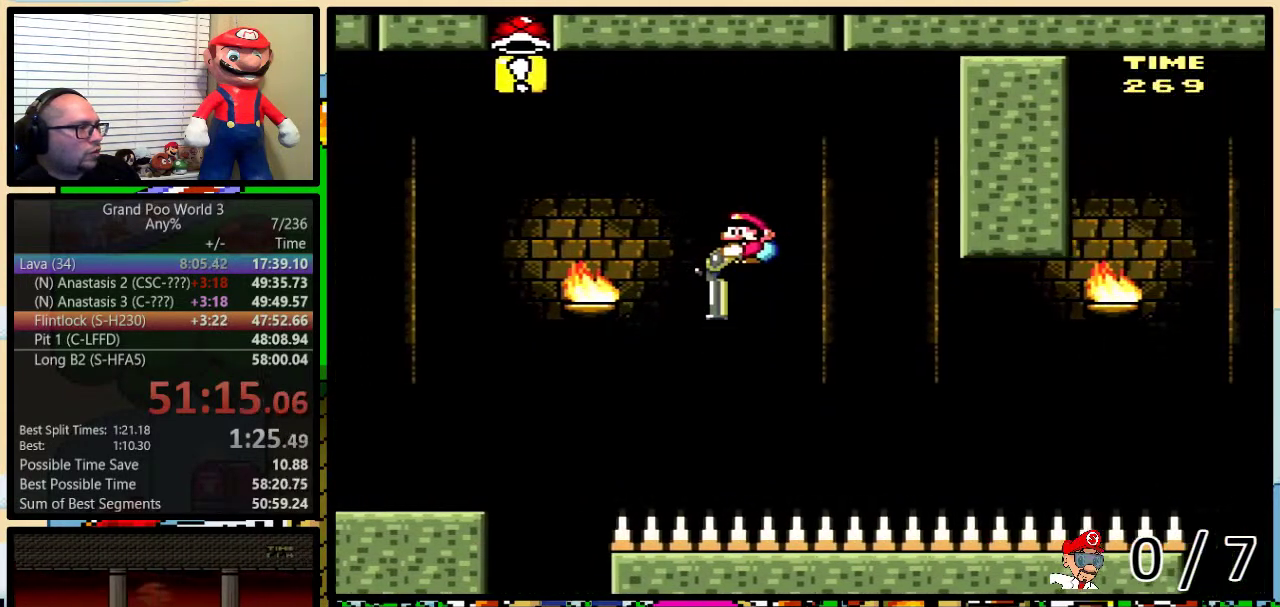
{"buttons": ["Y", "DPAD_LEFT"], "events": [[17, "Y", "up"], [83, "Y", "down"], [367, "DPAD_DOWN", "up"], [434, "B", "up"]]}
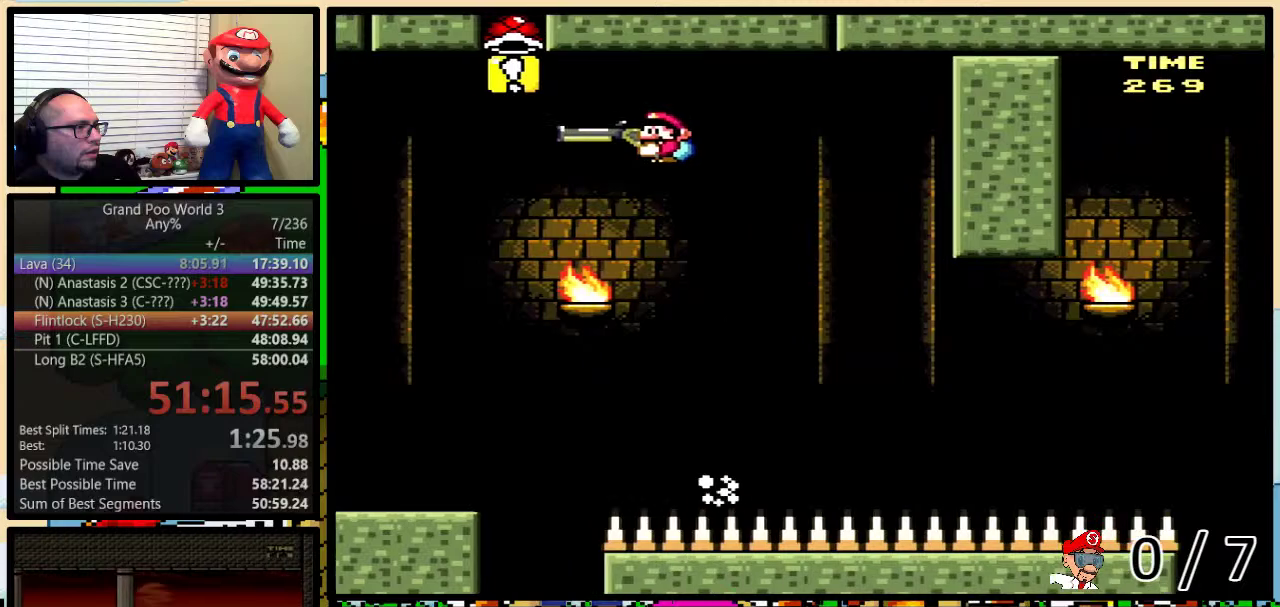
{"buttons": ["Y", "DPAD_LEFT"], "events": [[50, "B", "down"], [483, "B", "up"]]}
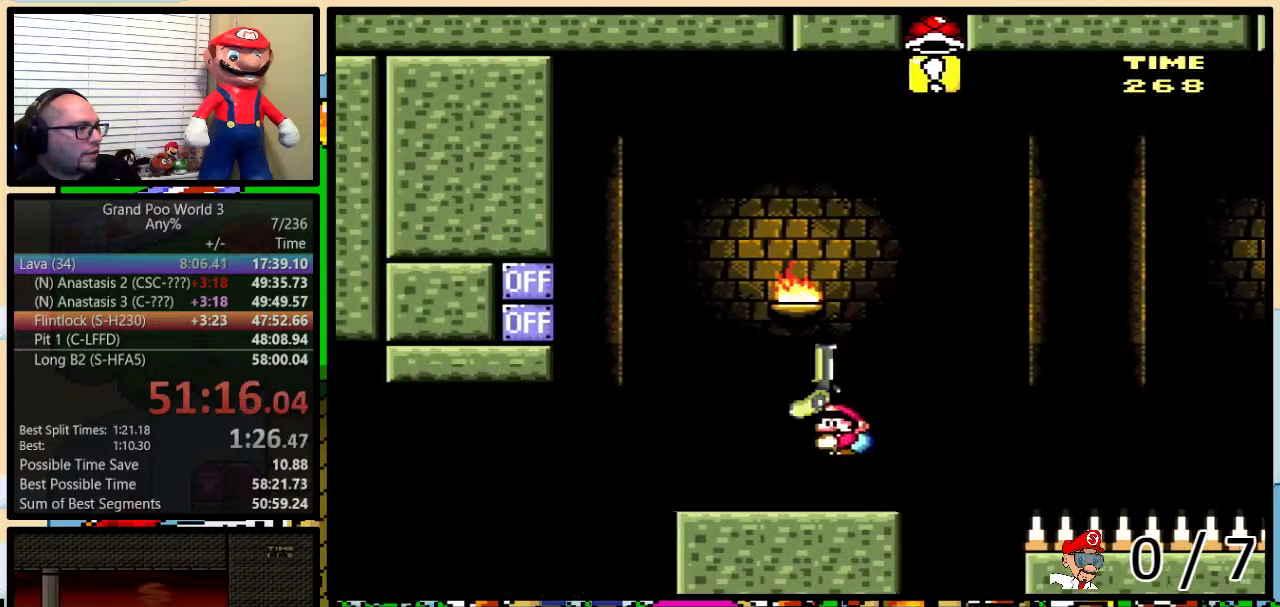
{"buttons": ["B", "DPAD_LEFT"], "events": [[17, "DPAD_LEFT", "up"], [33, "DPAD_RIGHT", "down"], [133, "DPAD_LEFT", "down"], [133, "DPAD_RIGHT", "up"], [200, "DPAD_LEFT", "up"], [250, "DPAD_LEFT", "down"], [317, "Y", "up"], [350, "B", "down"]]}
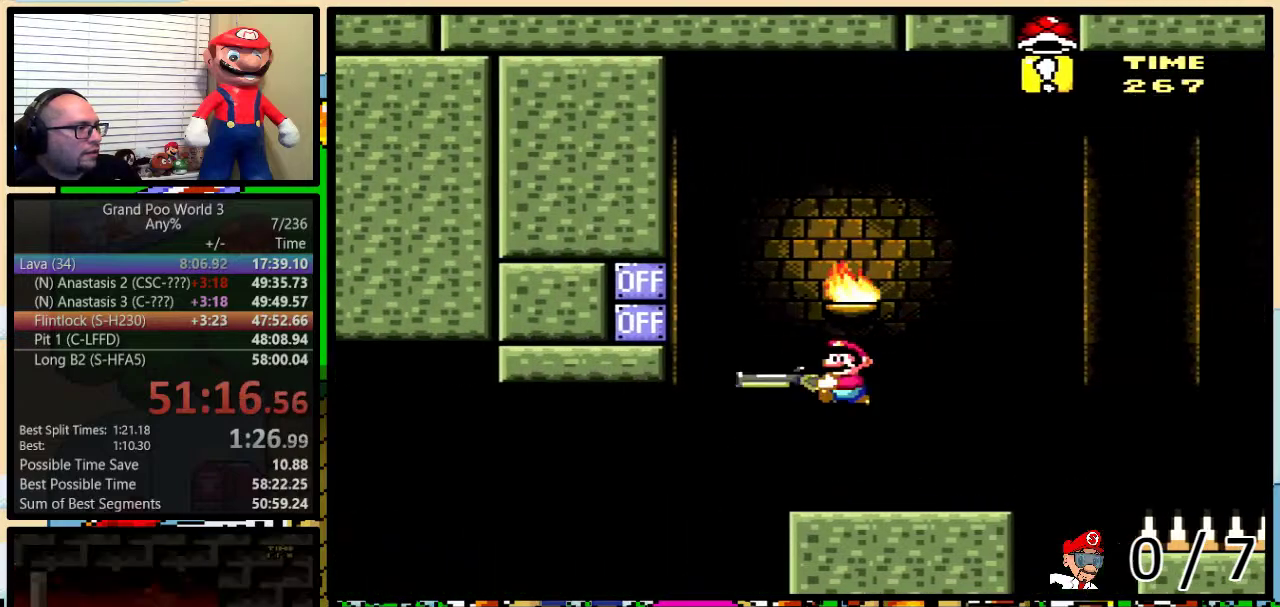
{"buttons": ["Y"], "events": [[201, "Y", "down"], [217, "B", "up"], [484, "DPAD_LEFT", "up"]]}
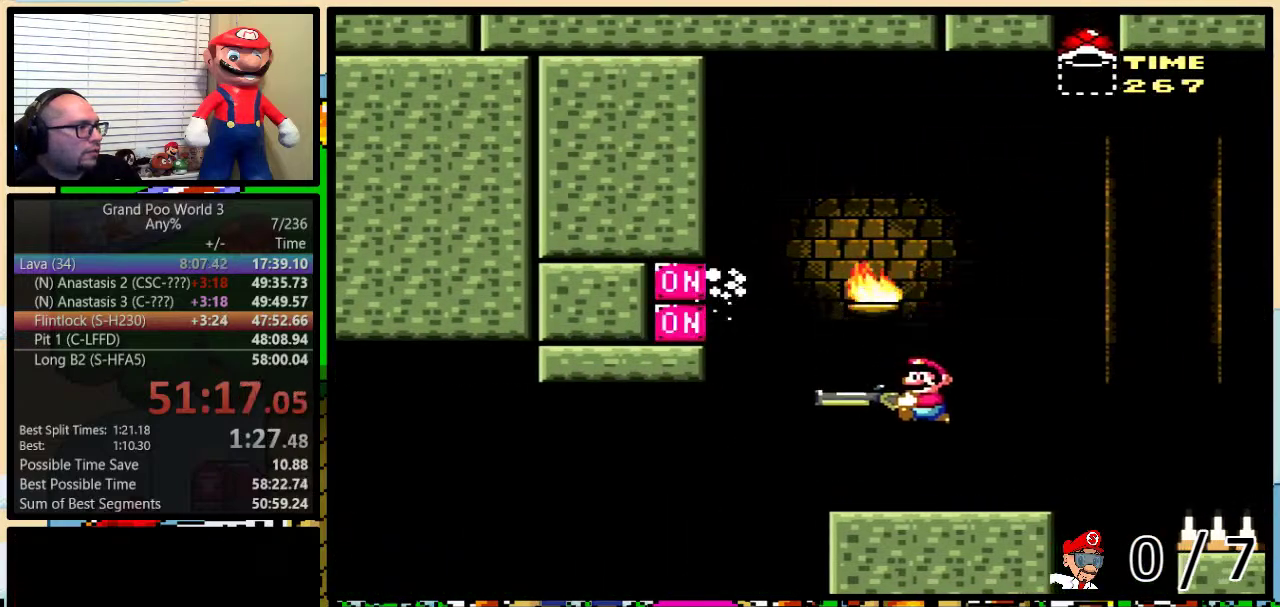
{"buttons": ["B", "Y", "DPAD_RIGHT"], "events": [[133, "DPAD_RIGHT", "down"], [484, "B", "down"]]}
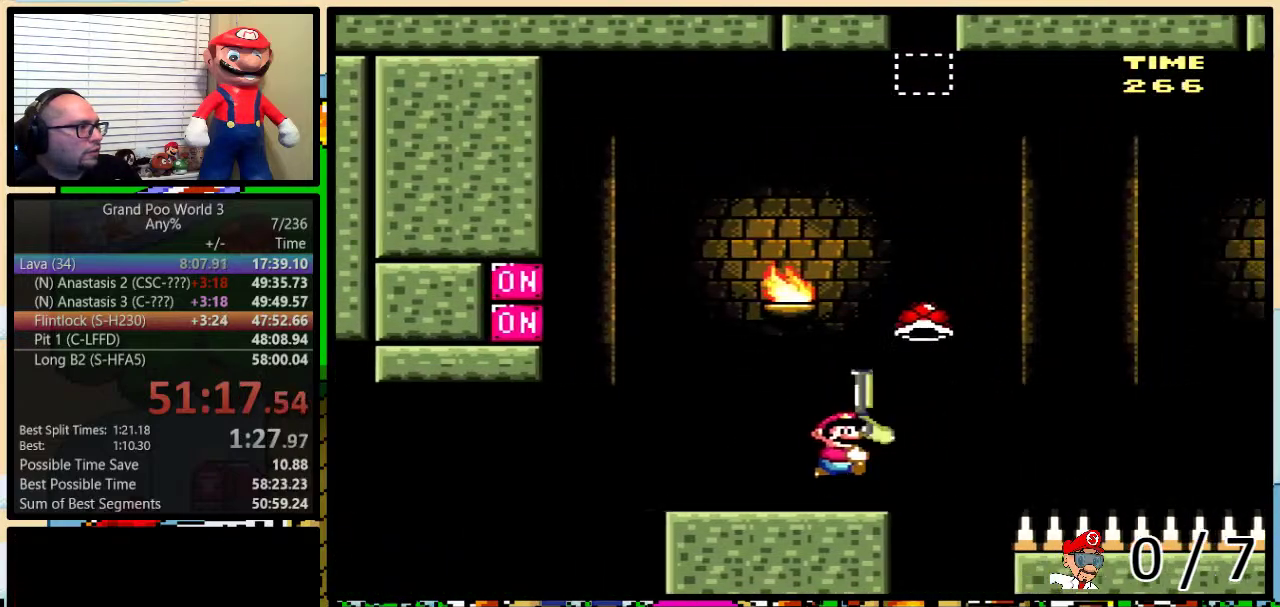
{"buttons": ["B", "Y"], "events": [[16, "DPAD_UP", "down"], [66, "DPAD_RIGHT", "up"], [66, "DPAD_UP", "up"], [250, "Y", "up"], [417, "Y", "down"]]}
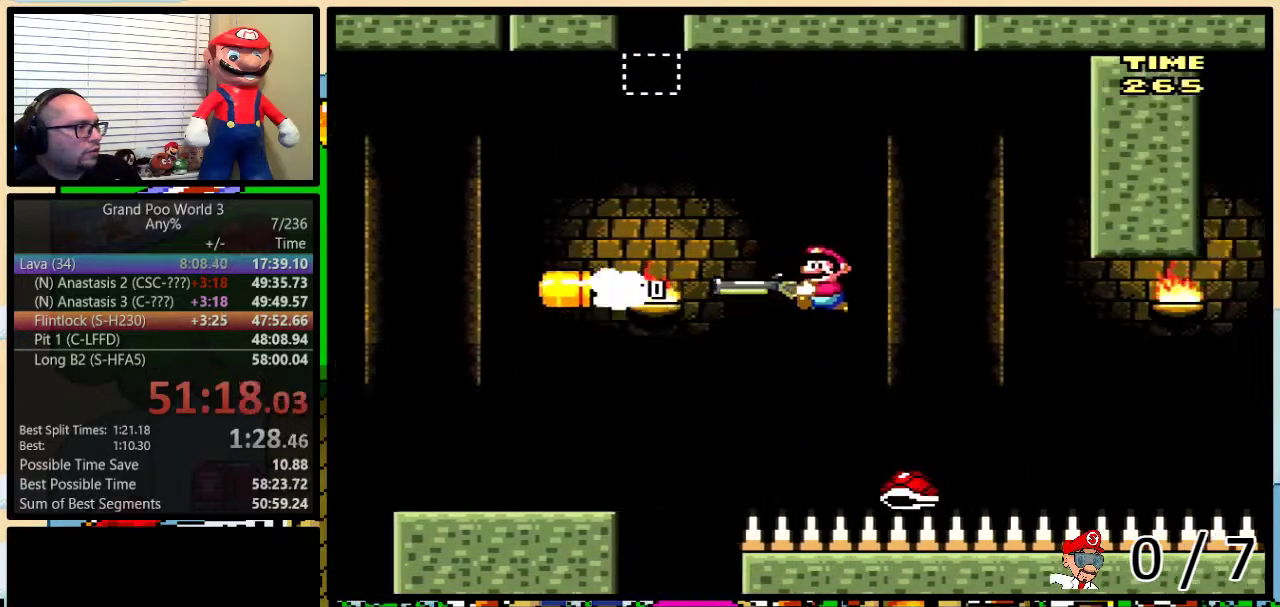
{"buttons": ["B", "Y", "DPAD_DOWN"], "events": [[501, "DPAD_DOWN", "down"]]}
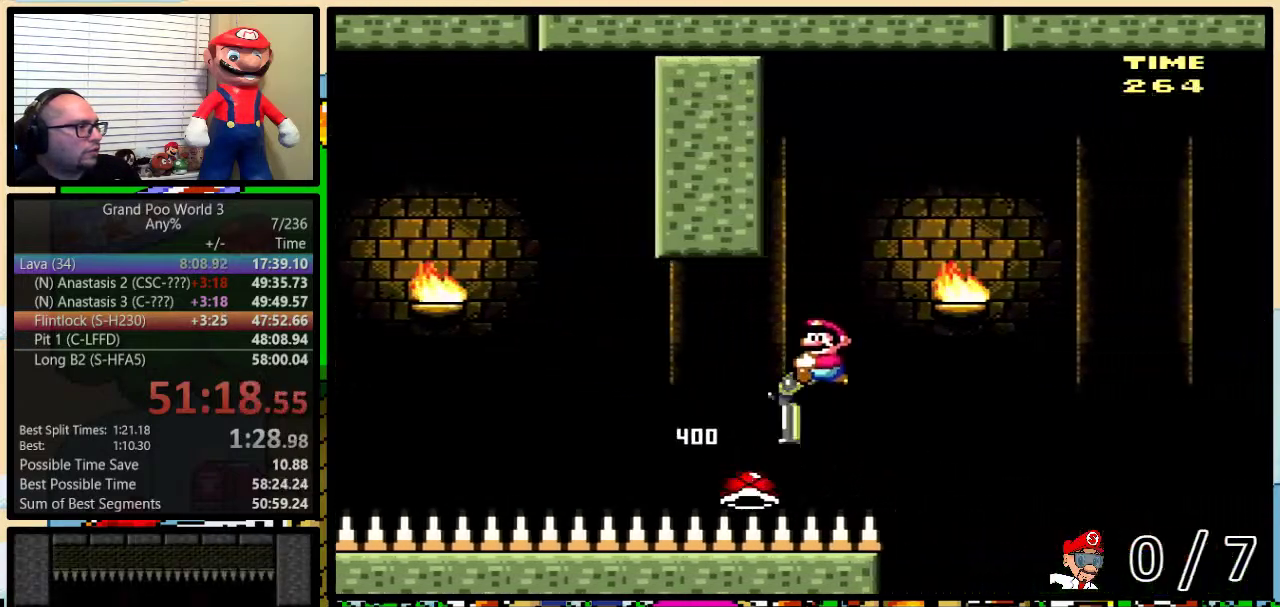
{"buttons": ["B", "DPAD_DOWN"], "events": [[400, "Y", "up"]]}
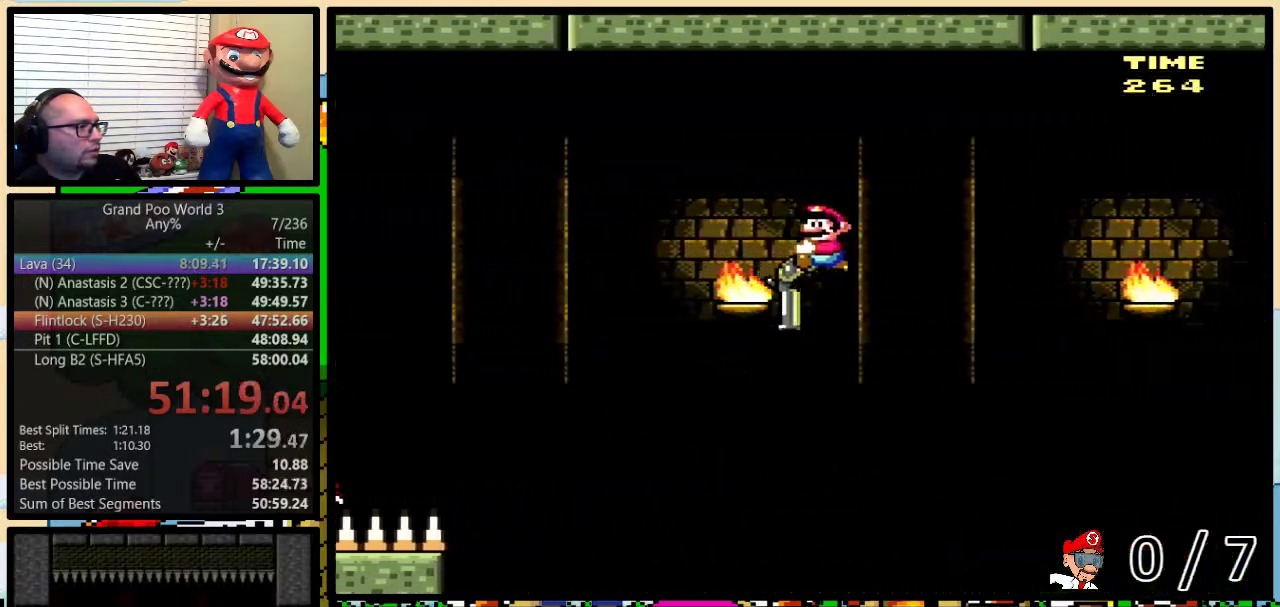
{"buttons": ["B", "Y", "DPAD_DOWN"], "events": [[33, "Y", "down"]]}
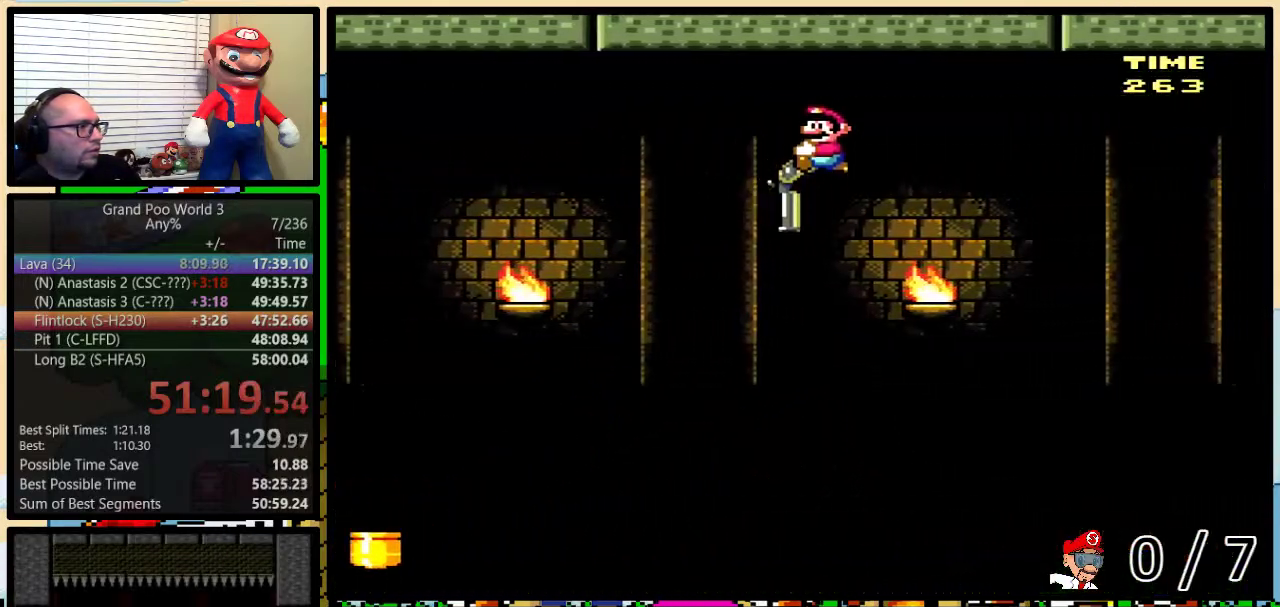
{"buttons": ["B", "Y", "DPAD_DOWN"], "events": []}
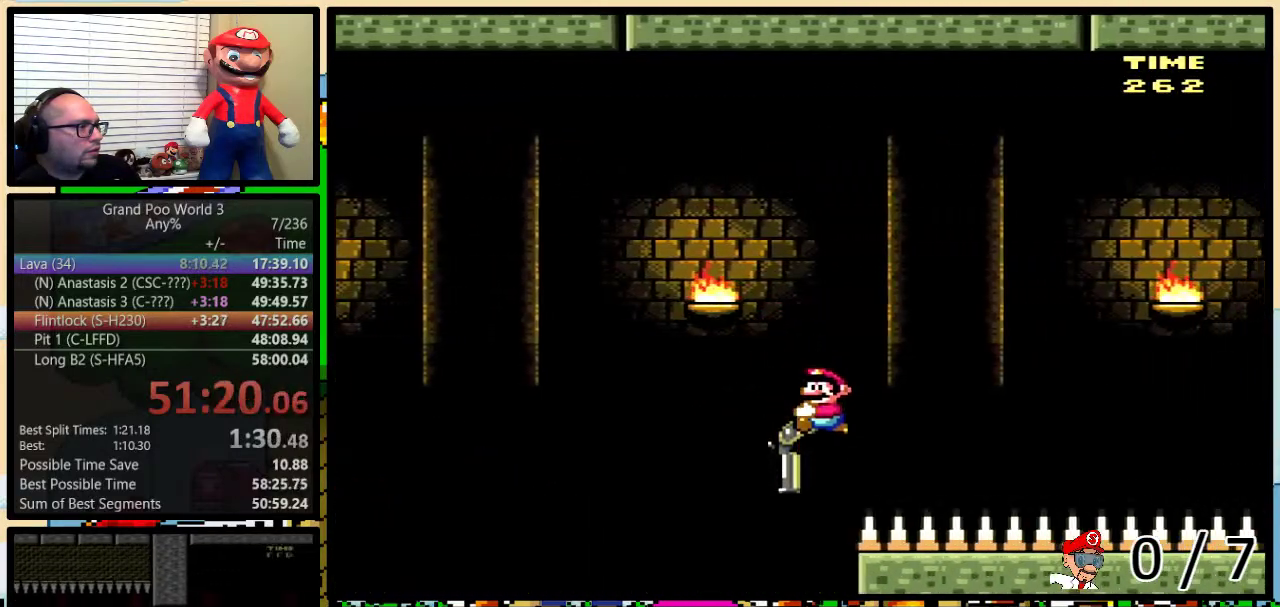
{"buttons": ["B"], "events": [[200, "DPAD_DOWN", "up"], [317, "Y", "up"], [367, "B", "up"], [450, "B", "down"]]}
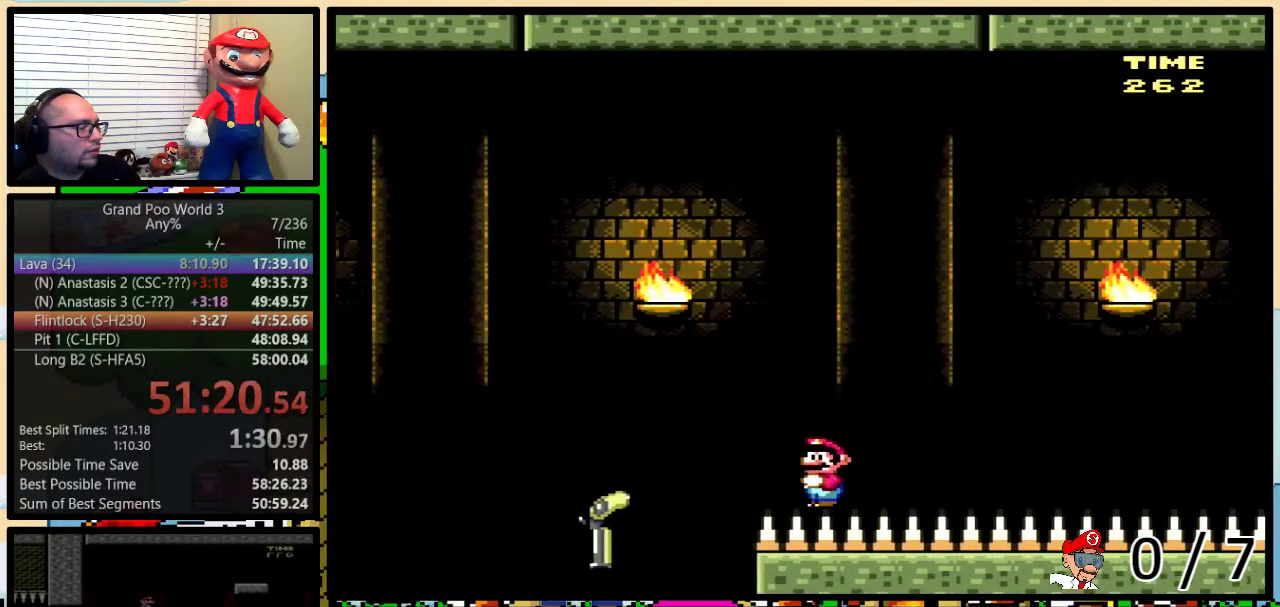
{"buttons": ["B"], "events": [[51, "B", "up"], [117, "B", "down"], [184, "B", "up"], [234, "B", "down"], [301, "B", "up"], [384, "B", "down"], [451, "B", "up"], [501, "B", "down"]]}
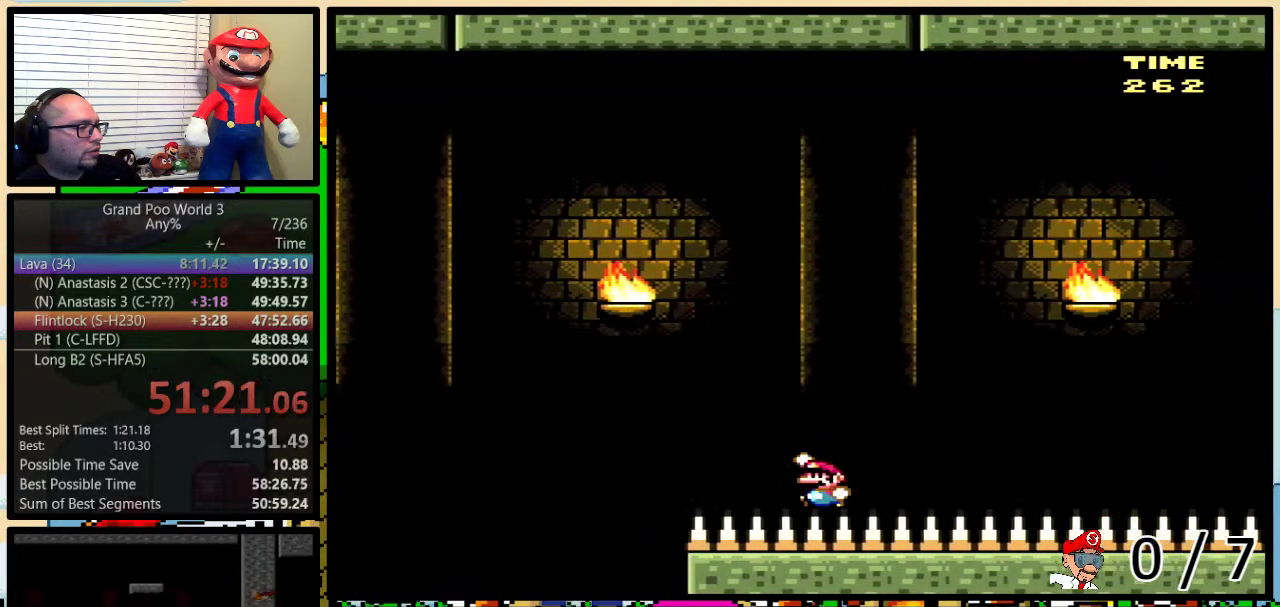
{"buttons": [], "events": [[184, "B", "up"], [267, "B", "down"], [367, "B", "up"]]}
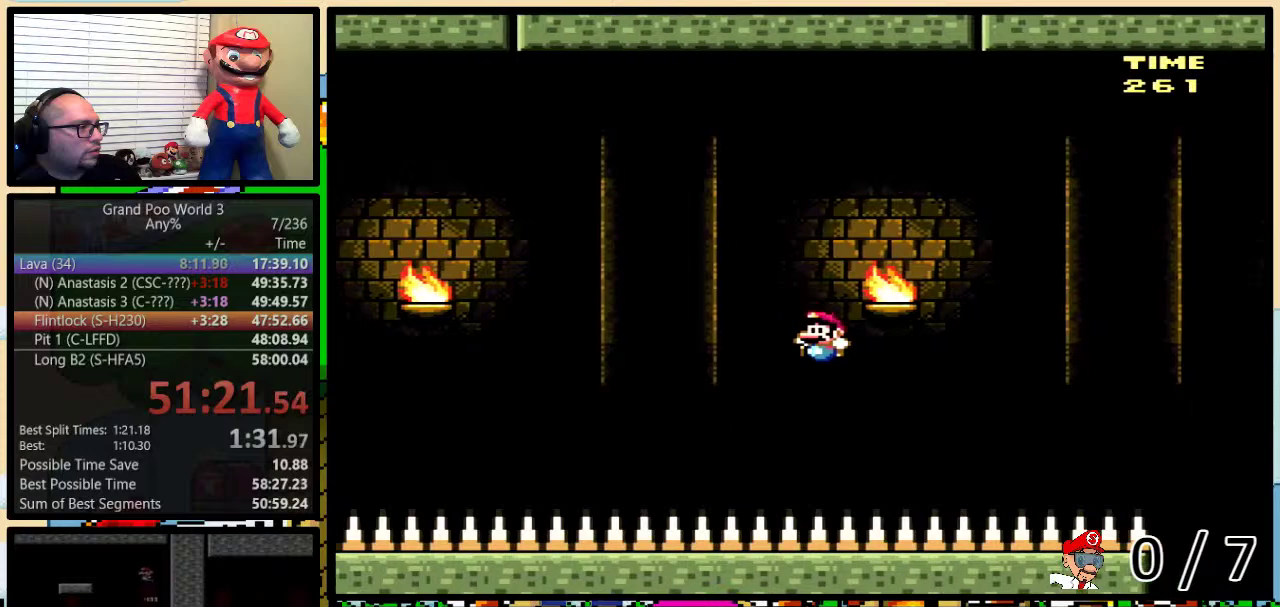
{"buttons": ["B"], "events": [[266, "B", "down"]]}
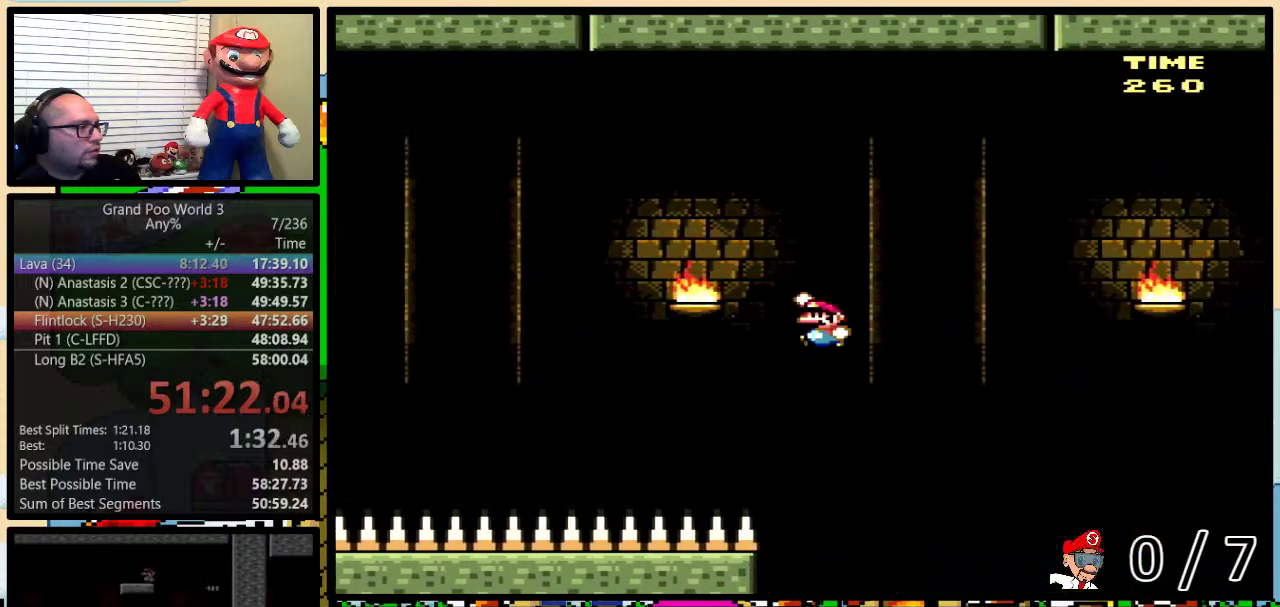
{"buttons": ["B"], "events": []}
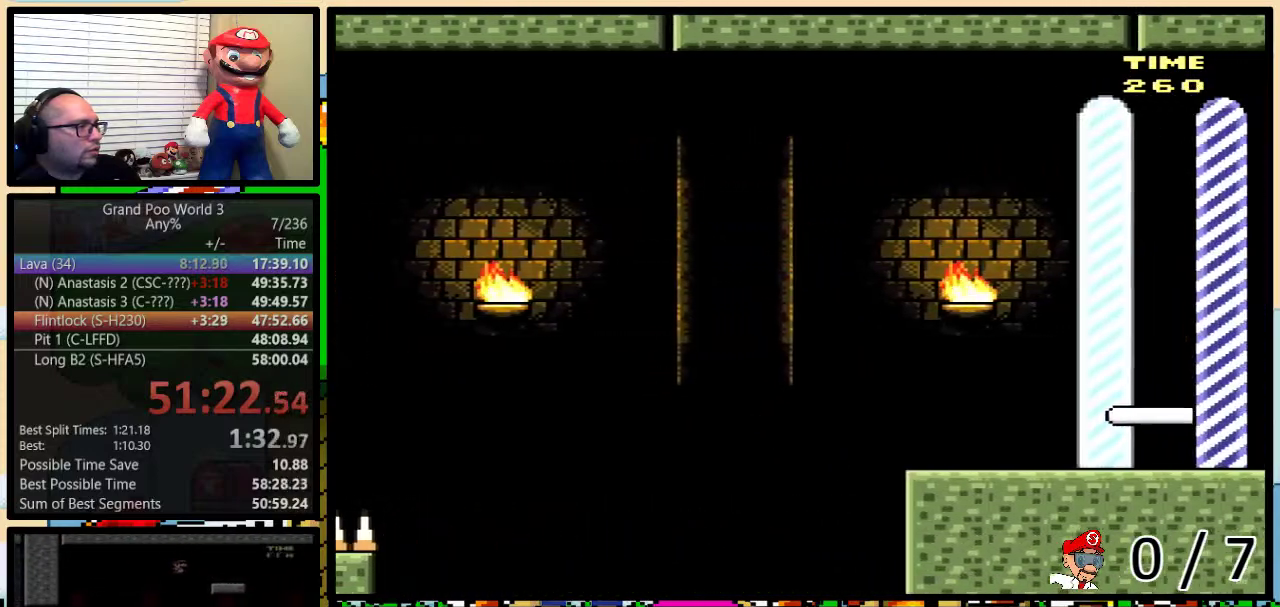
{"buttons": [], "events": [[316, "B", "up"], [417, "A", "down"], [500, "A", "up"]]}